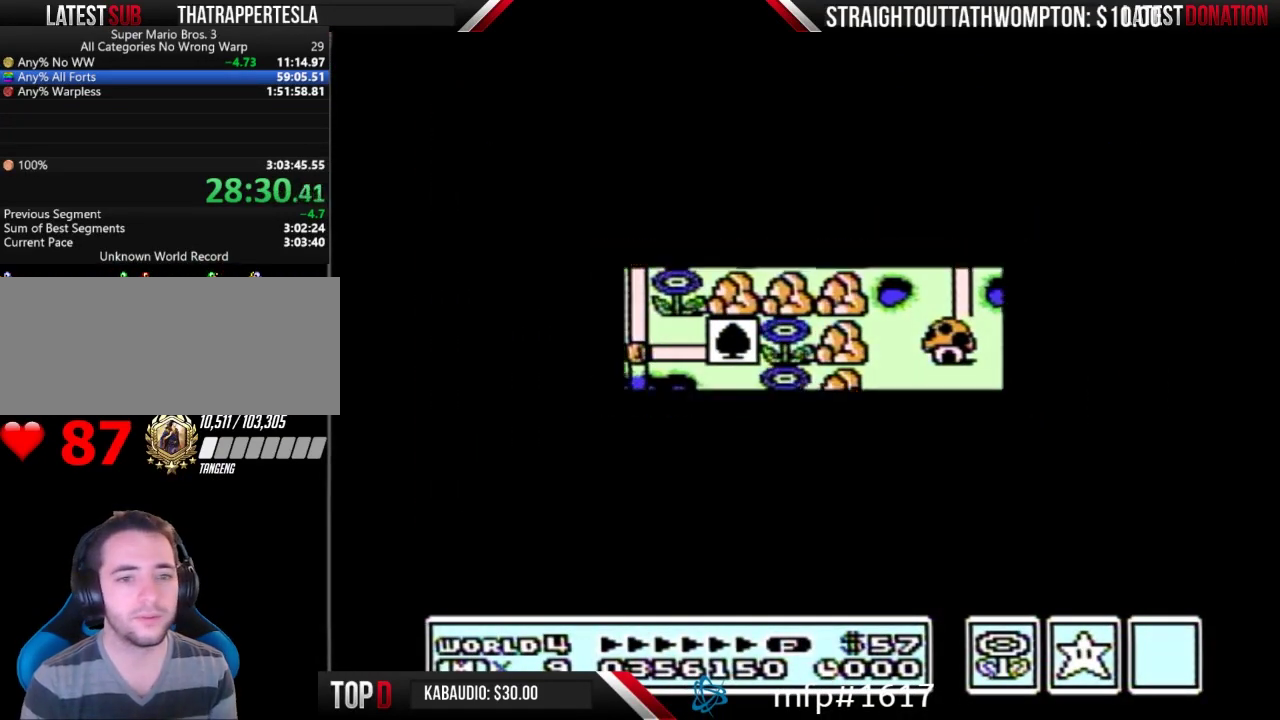
Gameplay with a controller (Nintendo layout); each line is a JSON object with the inputs held at the frame after it. "events" lists button and stick changes between this image and that frame as [ms after this image, input, new state], when the widget could be followed in between. Not read: L3 R3.
{"buttons": ["B", "DPAD_RIGHT"], "events": [[500, "B", "down"], [500, "DPAD_RIGHT", "down"]]}
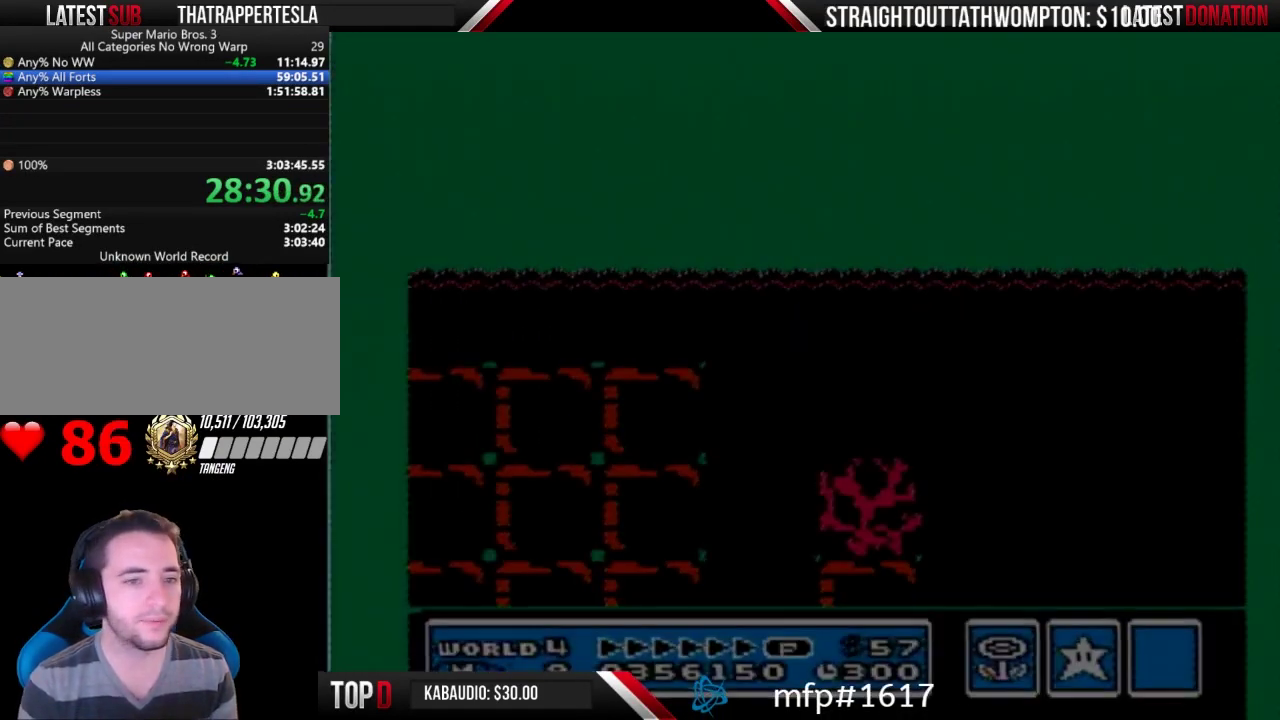
{"buttons": ["B", "DPAD_RIGHT"], "events": []}
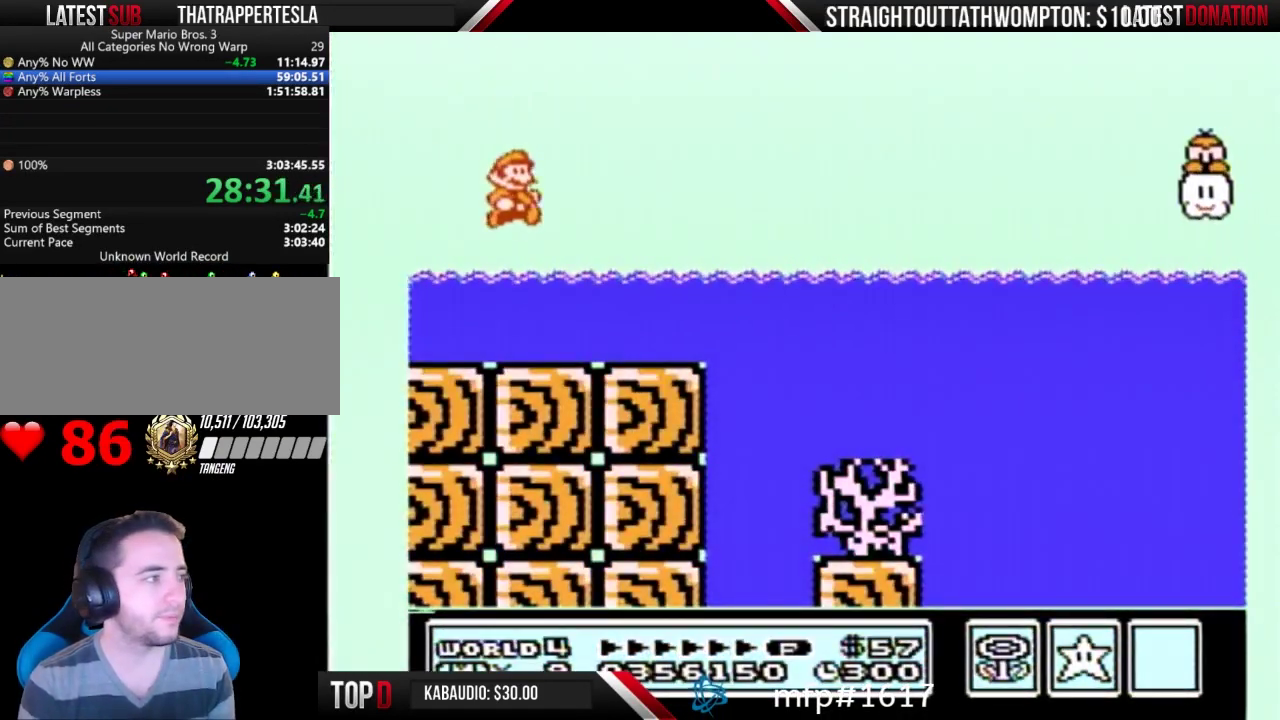
{"buttons": ["A", "B", "DPAD_UP", "DPAD_RIGHT"], "events": [[300, "A", "down"], [300, "DPAD_UP", "down"]]}
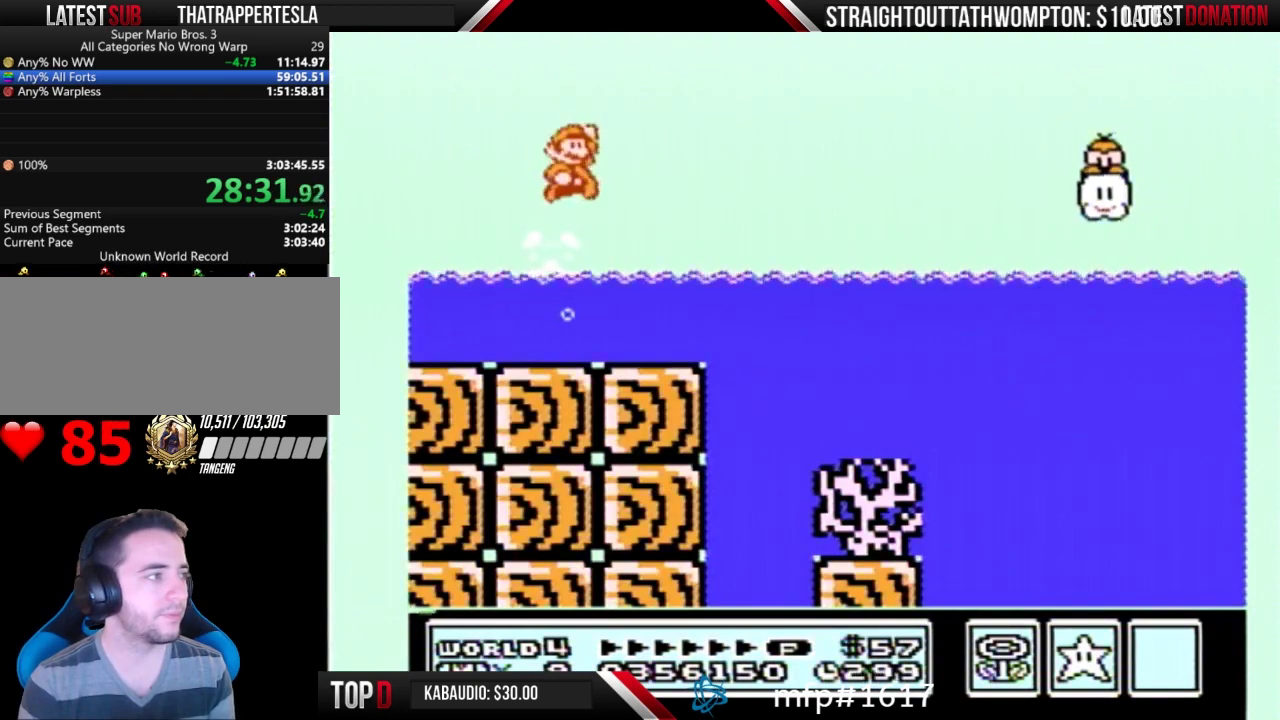
{"buttons": ["A", "B", "DPAD_UP", "DPAD_RIGHT"], "events": []}
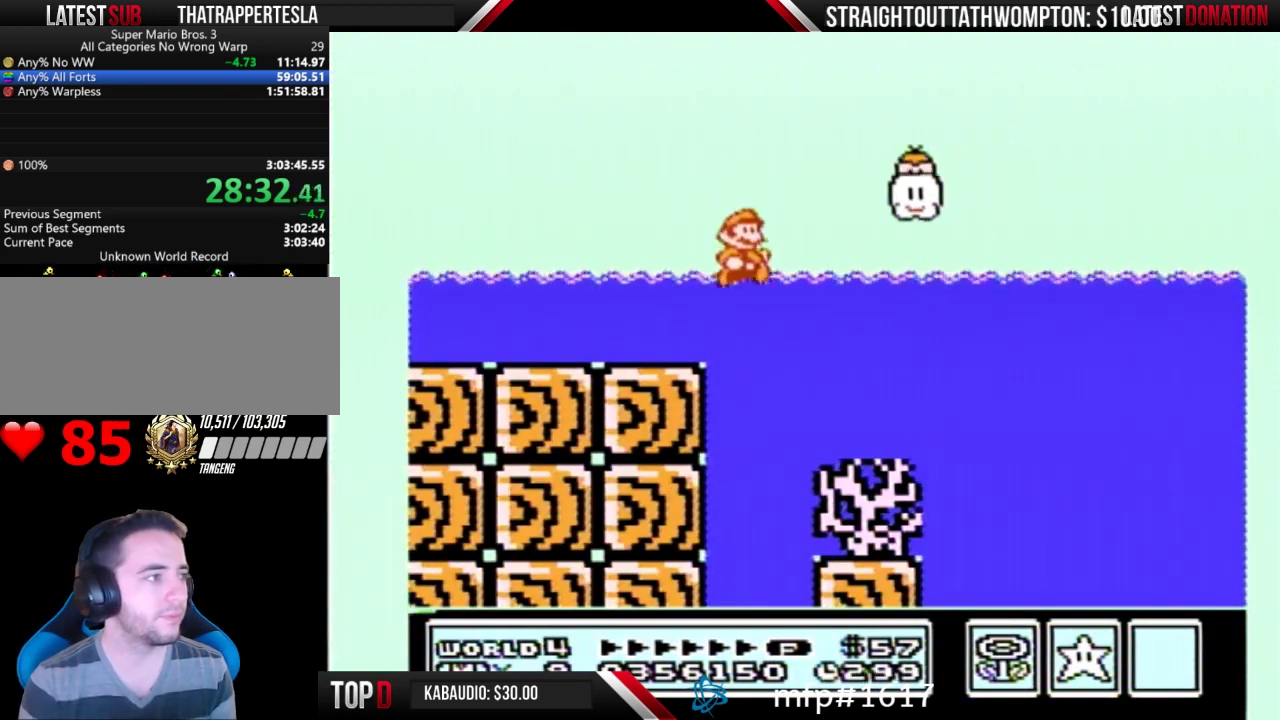
{"buttons": ["A", "B", "DPAD_RIGHT"], "events": [[167, "DPAD_UP", "up"], [200, "A", "up"], [500, "A", "down"]]}
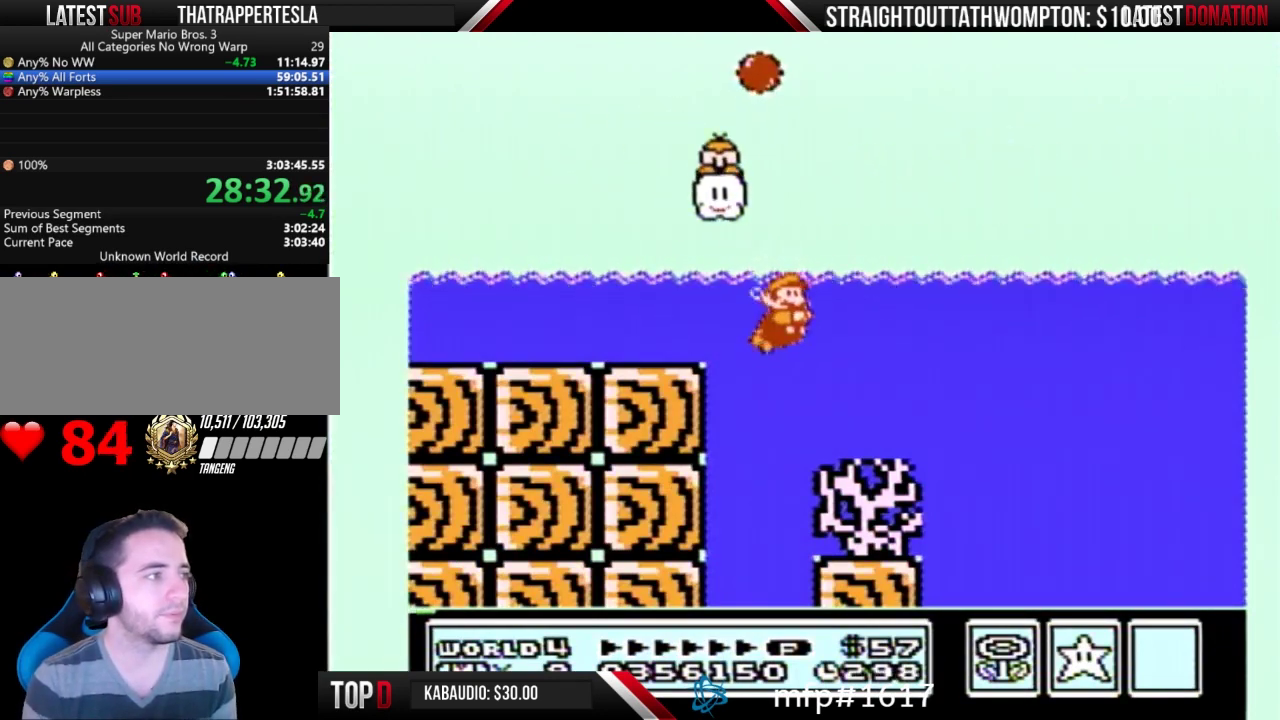
{"buttons": ["B", "DPAD_RIGHT"], "events": [[100, "A", "up"], [300, "DPAD_RIGHT", "up"], [367, "DPAD_RIGHT", "down"]]}
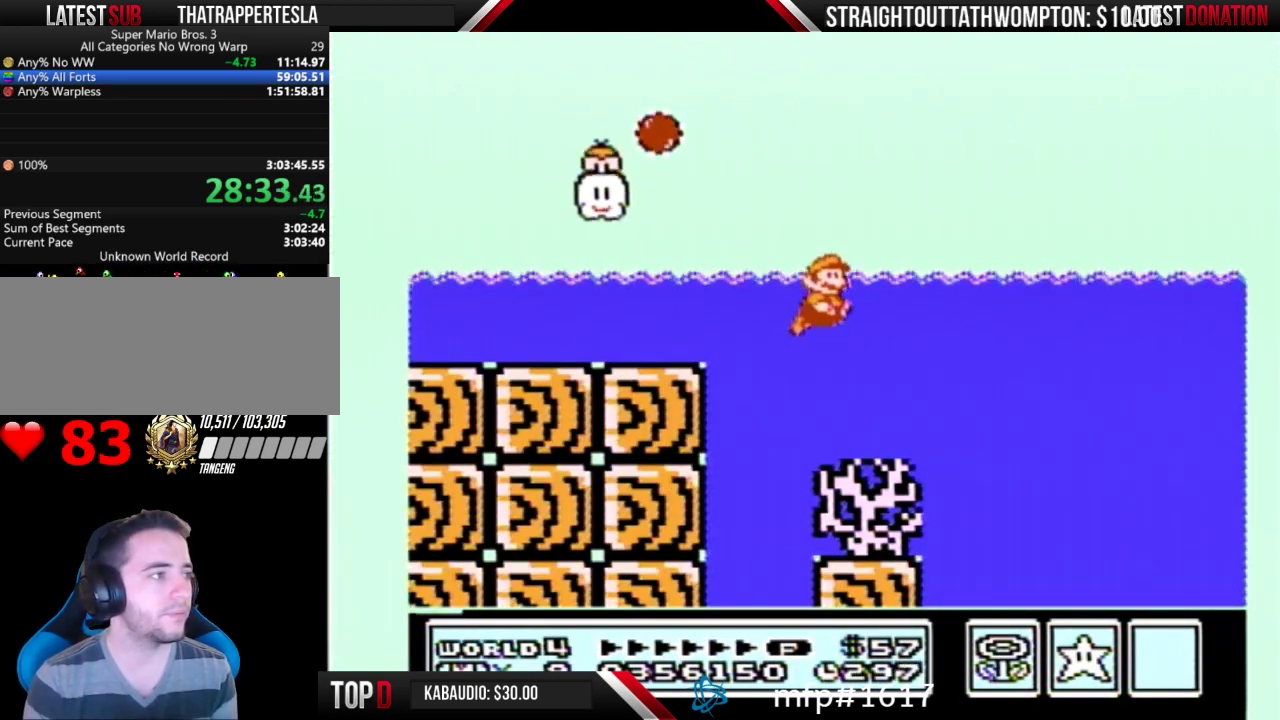
{"buttons": ["B"], "events": [[333, "A", "down"], [367, "DPAD_RIGHT", "up"], [400, "A", "up"]]}
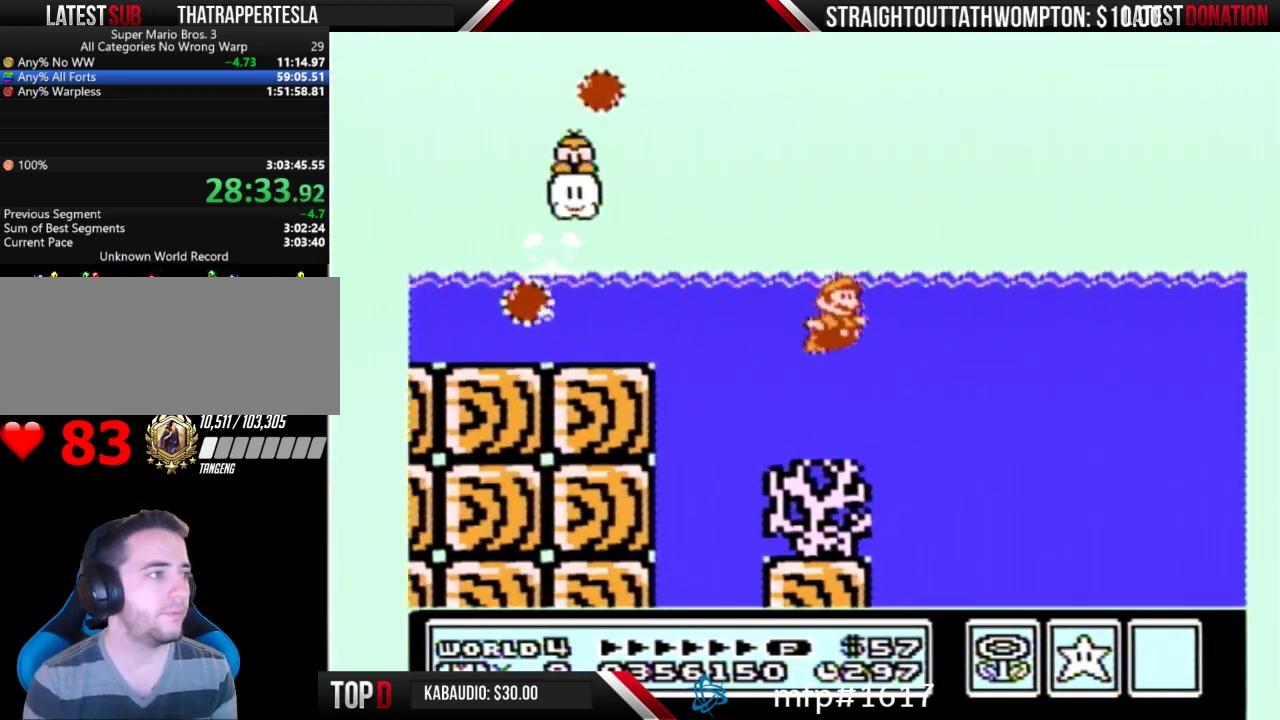
{"buttons": ["B", "DPAD_RIGHT"], "events": [[200, "DPAD_RIGHT", "down"]]}
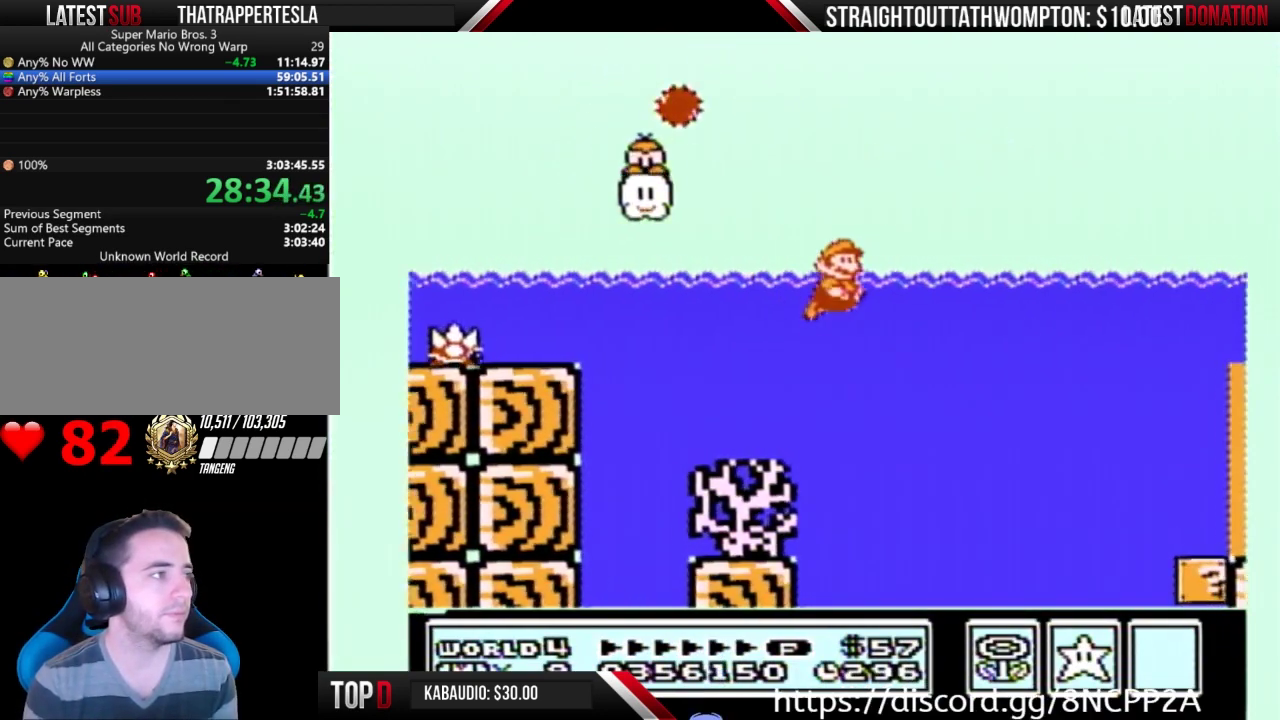
{"buttons": ["B", "DPAD_RIGHT"], "events": [[167, "A", "down"], [167, "DPAD_UP", "down"], [367, "DPAD_UP", "up"], [433, "A", "up"]]}
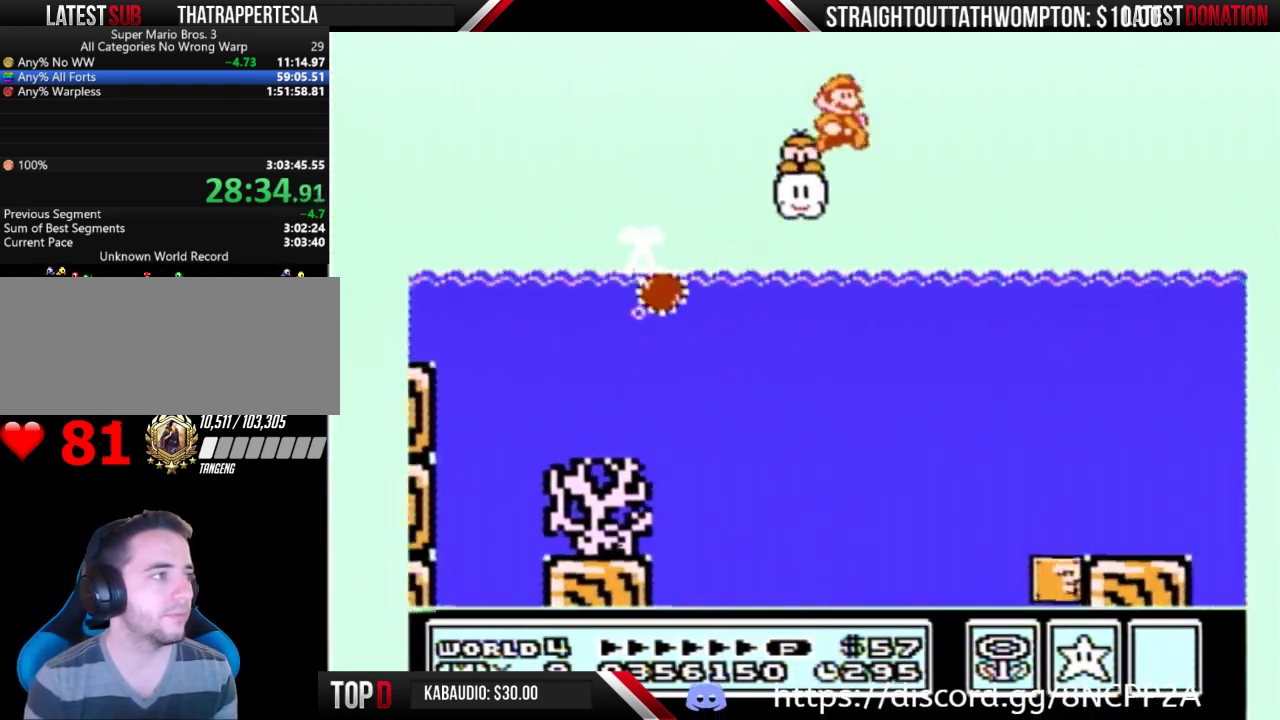
{"buttons": ["A", "B", "DPAD_RIGHT"], "events": [[33, "A", "down"]]}
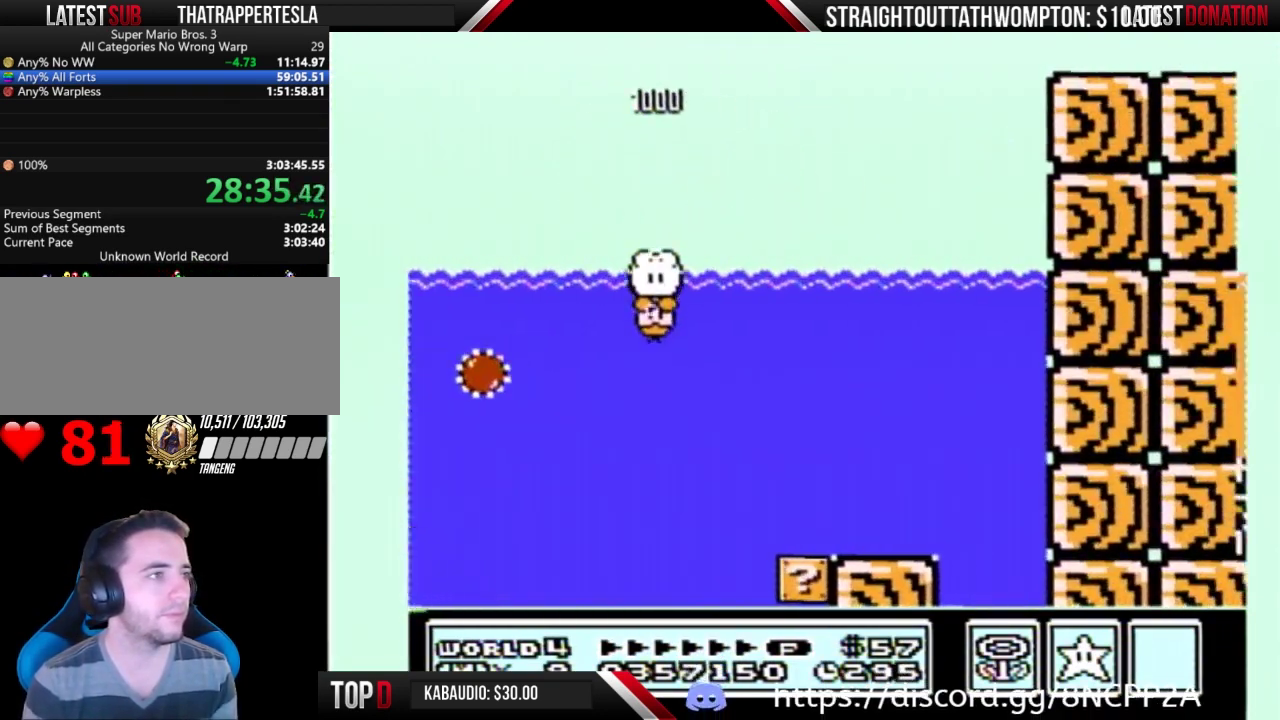
{"buttons": ["B", "DPAD_RIGHT"], "events": [[33, "A", "up"]]}
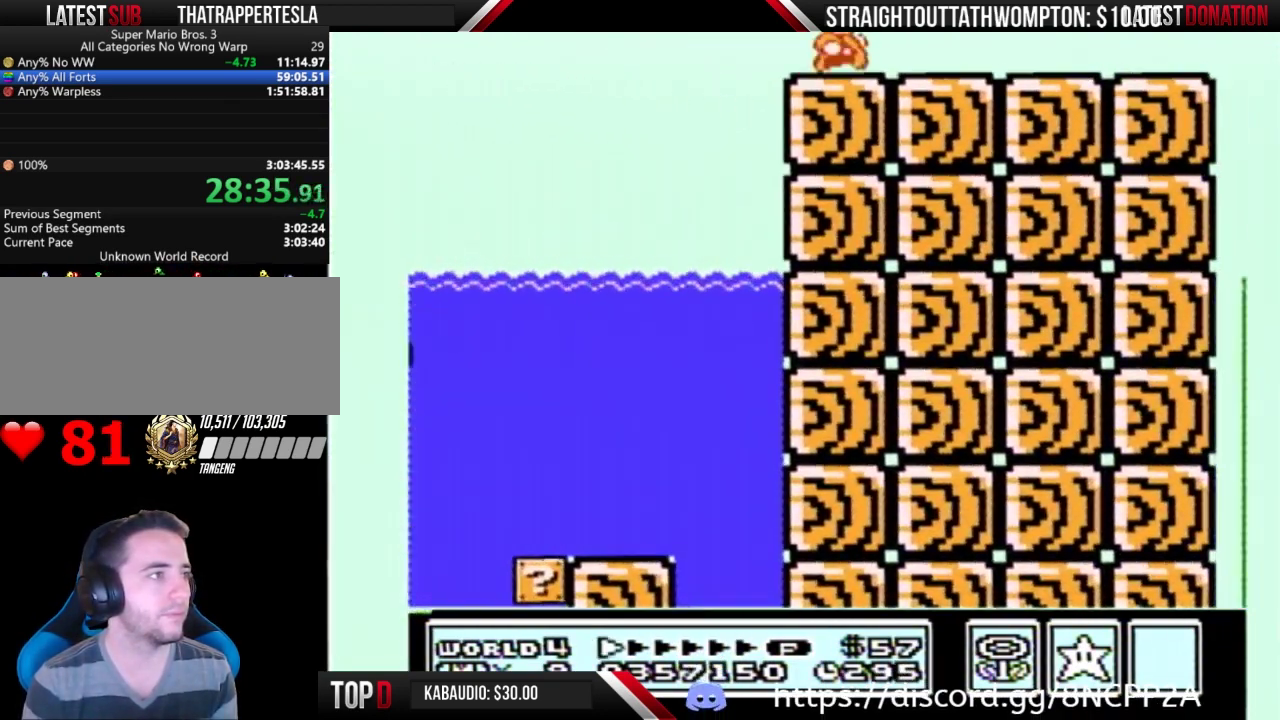
{"buttons": ["B", "DPAD_RIGHT"], "events": []}
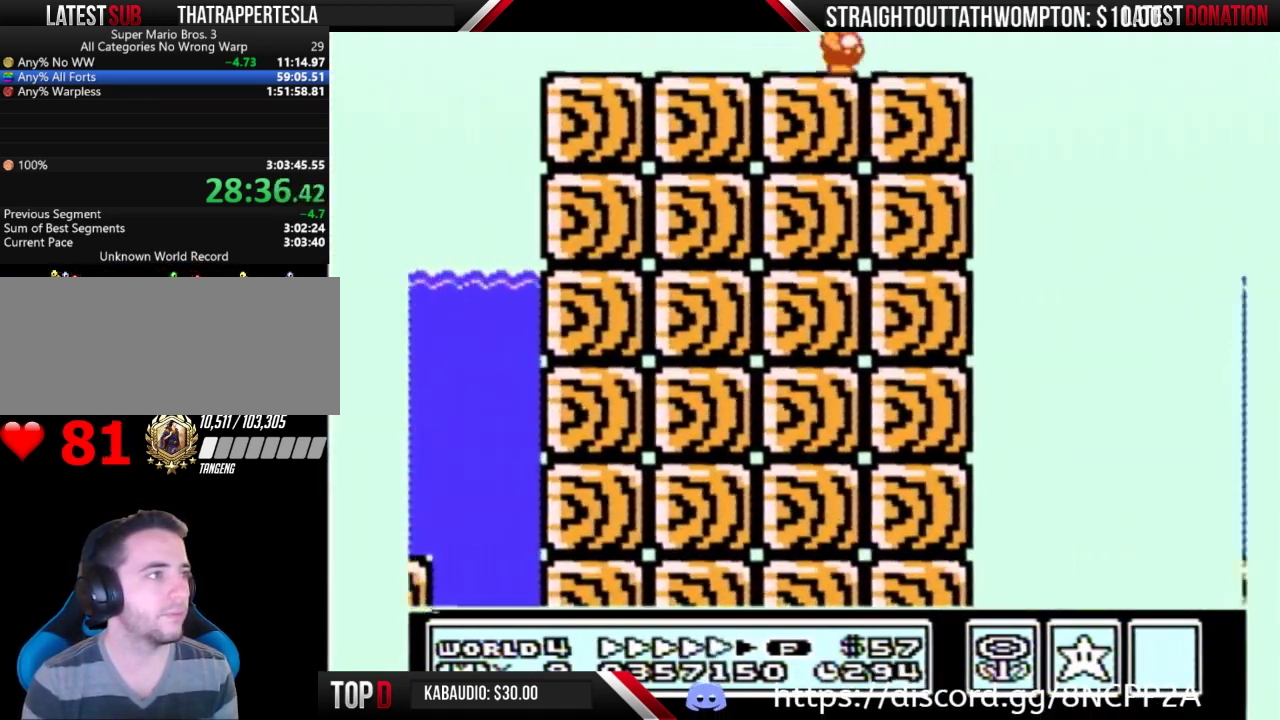
{"buttons": ["A", "B", "DPAD_RIGHT"], "events": [[333, "A", "down"]]}
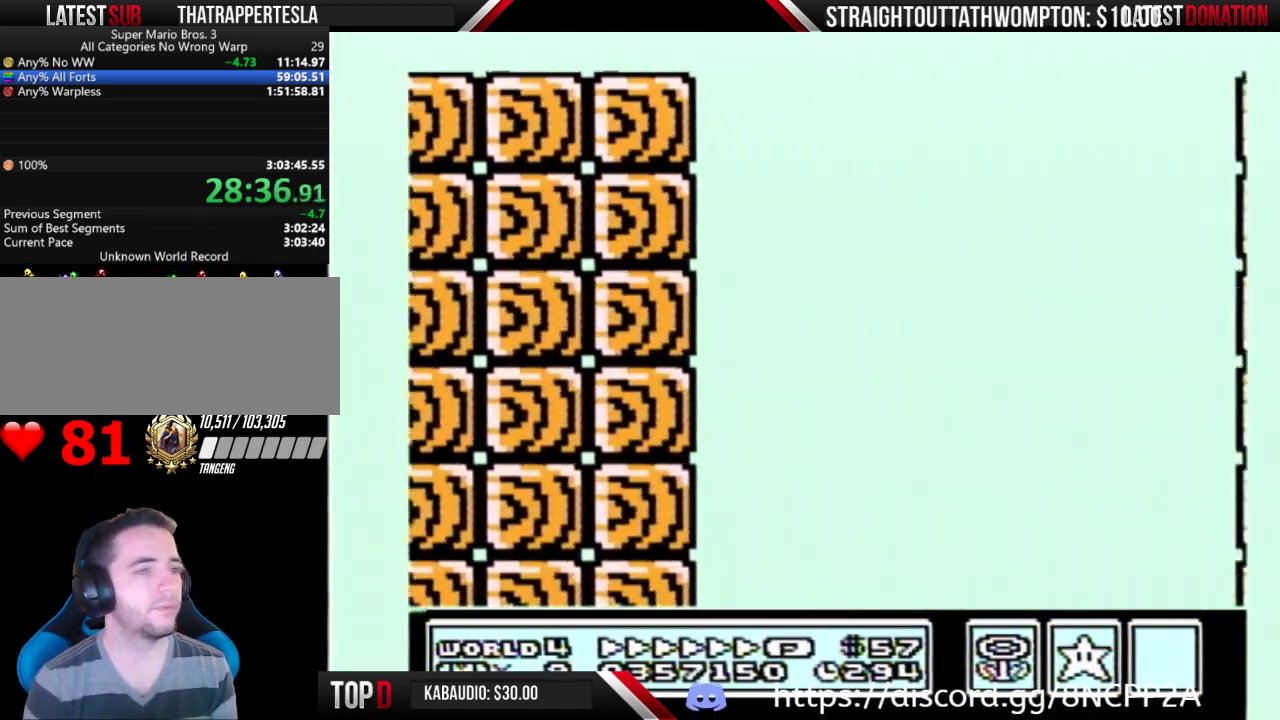
{"buttons": ["A", "B", "DPAD_RIGHT"], "events": []}
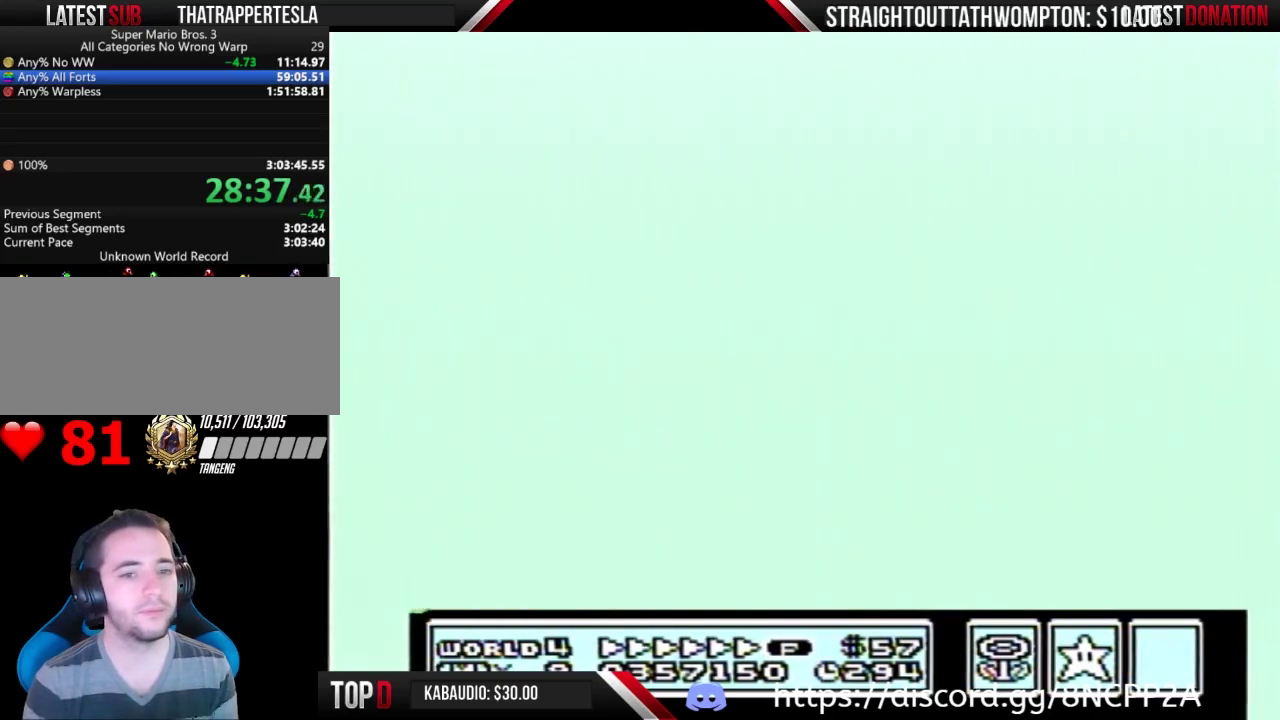
{"buttons": ["A", "B", "DPAD_RIGHT"], "events": []}
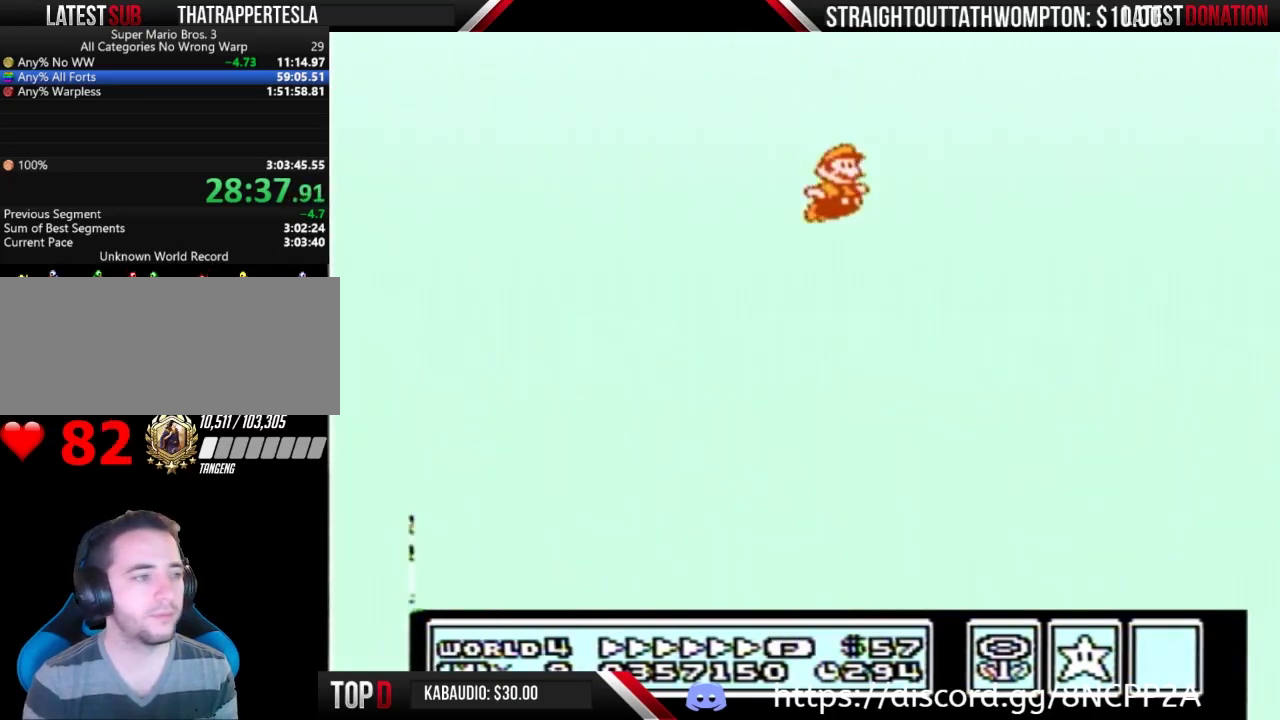
{"buttons": ["A", "B", "DPAD_RIGHT"], "events": []}